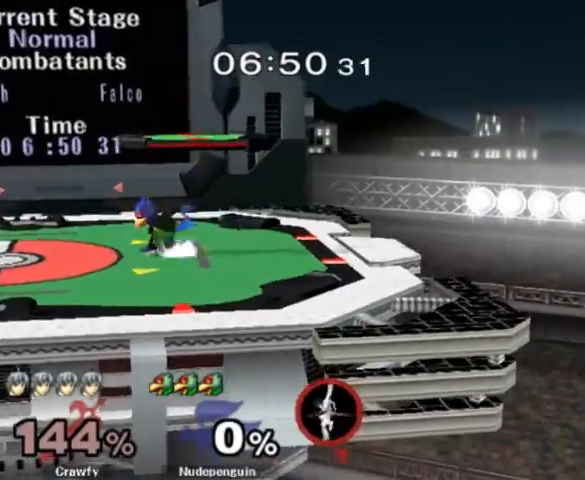
Gameplay with a controller (Nintendo layout); each line is a JSON object with the inputs held at the frame after it. "events" lists button and stick changes between this image and that frame as [ms after this image, input, new state], when the widget could be followed in between. Not read: L3 R1 R3.
{"buttons": [], "left_stick": "center", "right_stick": "center", "events": []}
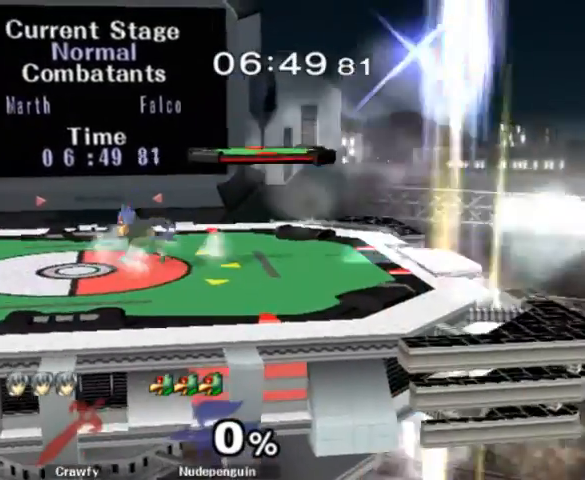
{"buttons": ["Y"], "left_stick": "center", "right_stick": "center", "events": [[133, "X", "down"], [167, "Y", "down"], [200, "X", "up"], [267, "Y", "up"], [400, "X", "down"], [467, "Y", "down"], [500, "X", "up"]]}
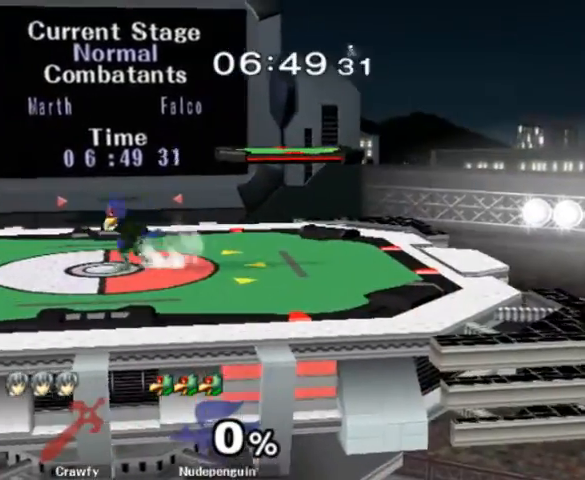
{"buttons": [], "left_stick": "center", "right_stick": "center", "events": [[67, "Y", "up"]]}
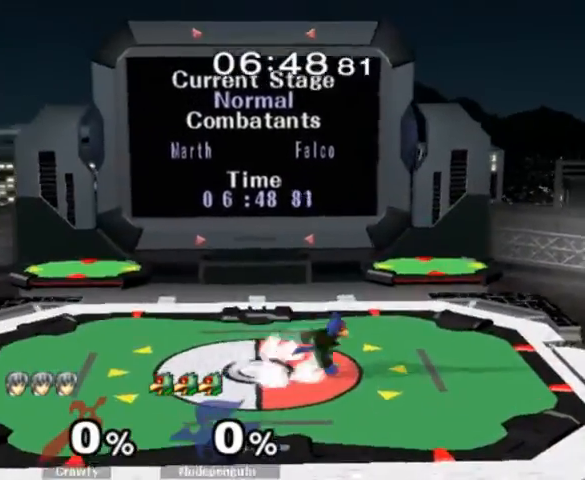
{"buttons": [], "left_stick": "down-left", "right_stick": "center", "events": [[100, "left_stick", "left"], [500, "left_stick", "down-left"]]}
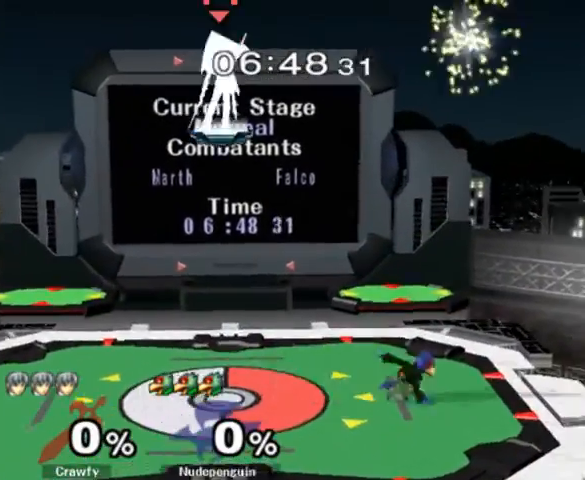
{"buttons": [], "left_stick": "down-right", "right_stick": "center", "events": [[33, "left_stick", "down"], [133, "left_stick", "down-right"]]}
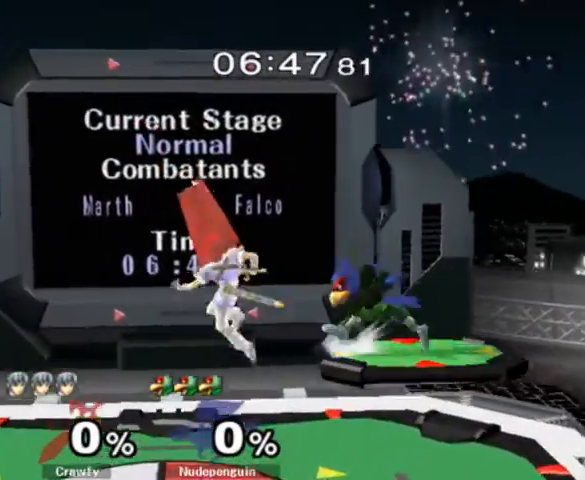
{"buttons": [], "left_stick": "left", "right_stick": "center", "events": [[167, "Y", "down"], [167, "left_stick", "center"], [233, "Y", "up"], [233, "left_stick", "left"], [233, "right_stick", "up"], [467, "right_stick", "center"]]}
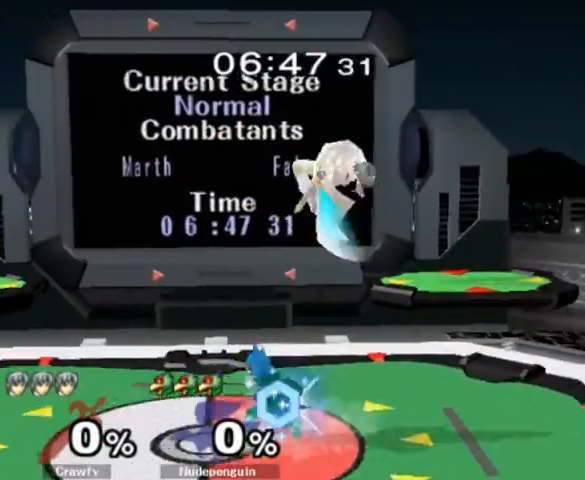
{"buttons": [], "left_stick": "up", "right_stick": "center", "events": [[167, "left_stick", "down"], [333, "left_stick", "center"], [467, "left_stick", "up"]]}
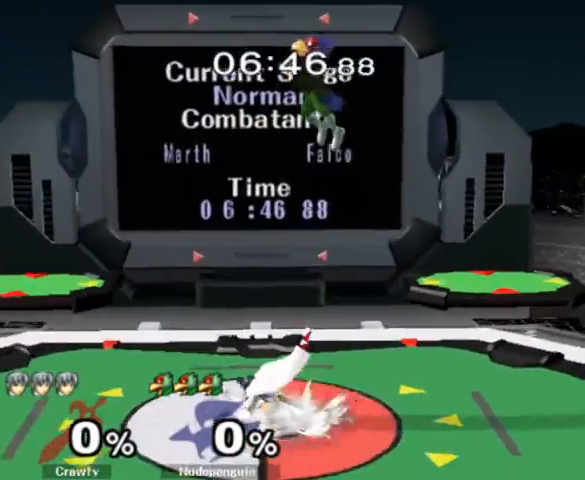
{"buttons": [], "left_stick": "up", "right_stick": "center", "events": [[100, "A", "down"], [200, "A", "up"], [333, "A", "down"], [467, "A", "up"]]}
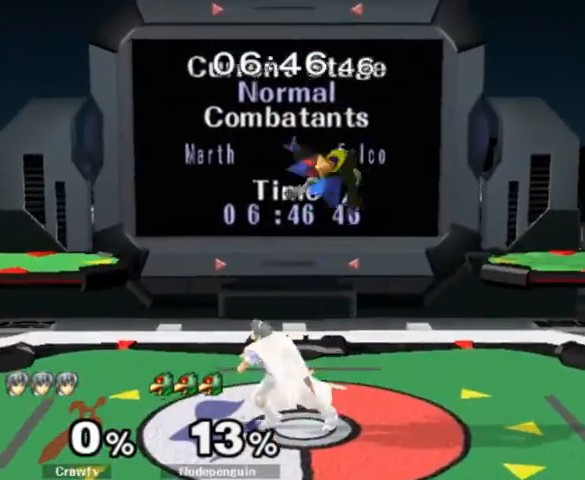
{"buttons": [], "left_stick": "center", "right_stick": "center", "events": [[67, "left_stick", "center"]]}
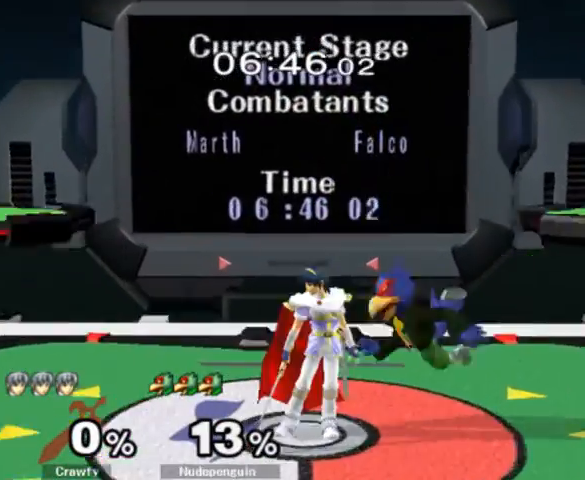
{"buttons": [], "left_stick": "center", "right_stick": "center", "events": [[233, "left_stick", "left"], [367, "left_stick", "center"]]}
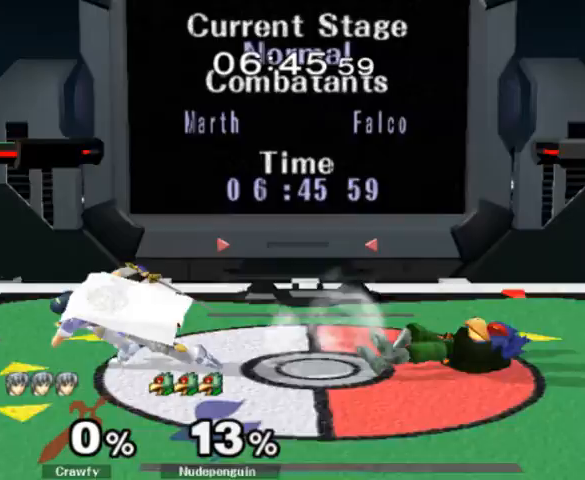
{"buttons": [], "left_stick": "right", "right_stick": "center", "events": [[433, "left_stick", "right"]]}
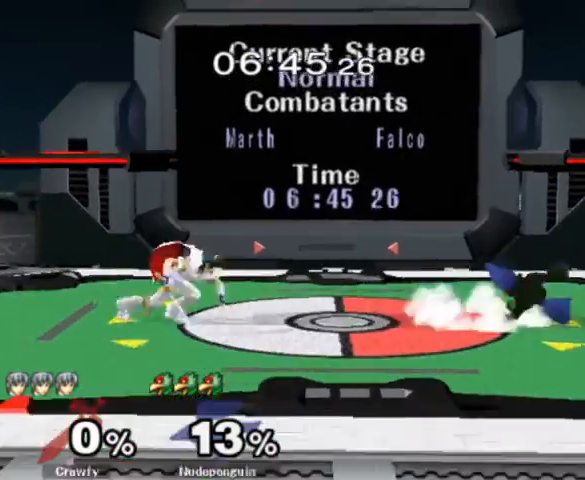
{"buttons": ["A"], "left_stick": "down", "right_stick": "center", "events": [[400, "left_stick", "down"], [467, "A", "down"]]}
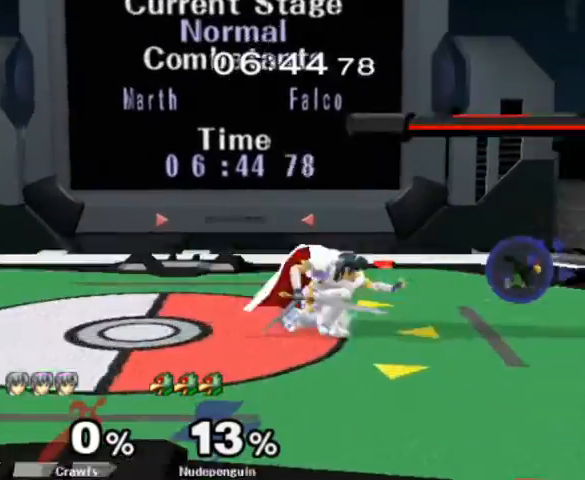
{"buttons": [], "left_stick": "center", "right_stick": "center", "events": [[100, "A", "up"], [167, "left_stick", "center"], [367, "left_stick", "left"], [500, "left_stick", "center"]]}
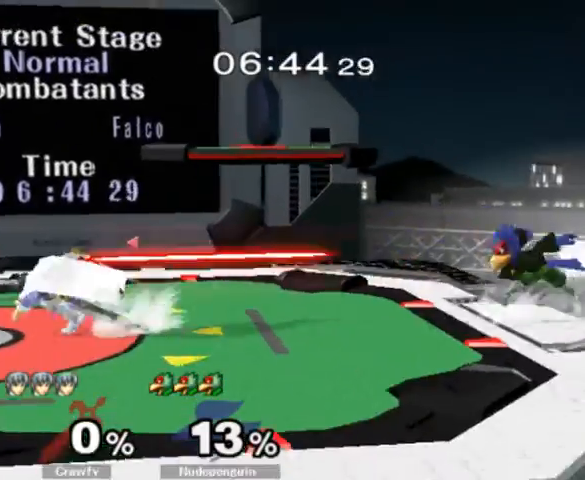
{"buttons": [], "left_stick": "center", "right_stick": "center", "events": [[33, "left_stick", "right"], [167, "left_stick", "center"], [400, "Y", "down"], [433, "Y", "up"]]}
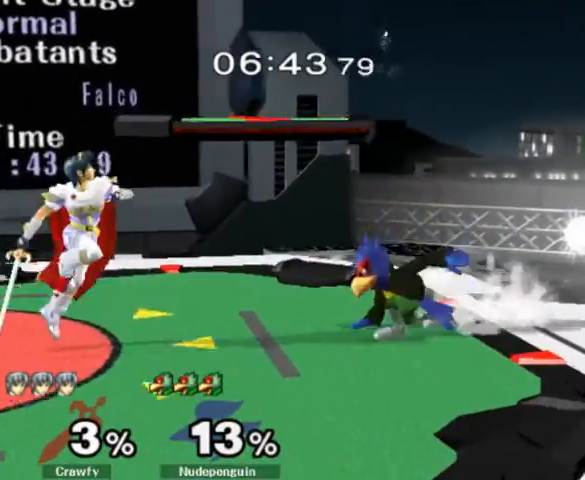
{"buttons": [], "left_stick": "center", "right_stick": "center", "events": [[267, "right_stick", "right"], [300, "left_stick", "down"], [400, "L1", "down"], [433, "left_stick", "center"], [467, "right_stick", "center"], [500, "L1", "up"]]}
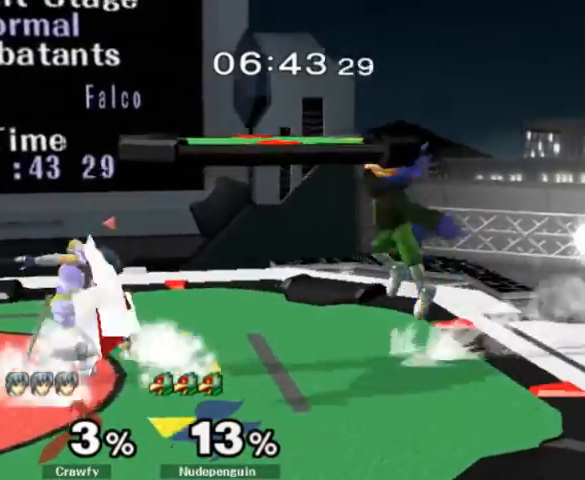
{"buttons": [], "left_stick": "center", "right_stick": "center", "events": [[100, "left_stick", "left"], [267, "left_stick", "center"], [333, "left_stick", "right"], [367, "Y", "down"], [400, "A", "down"], [400, "Z", "down"], [467, "A", "up"], [467, "Y", "up"], [467, "Z", "up"], [467, "left_stick", "center"]]}
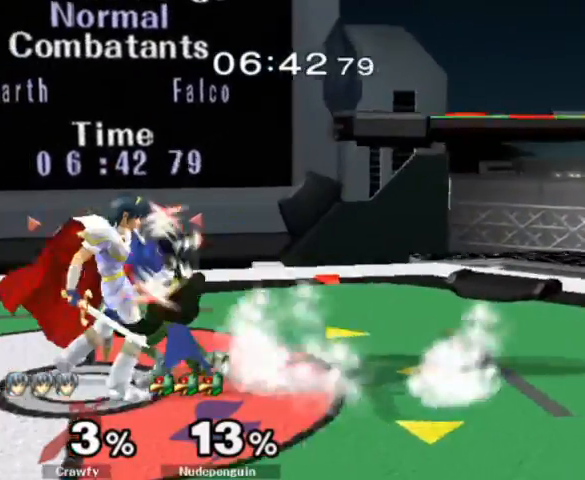
{"buttons": [], "left_stick": "center", "right_stick": "center", "events": [[100, "A", "down"], [100, "Z", "down"], [200, "A", "up"], [200, "Z", "up"]]}
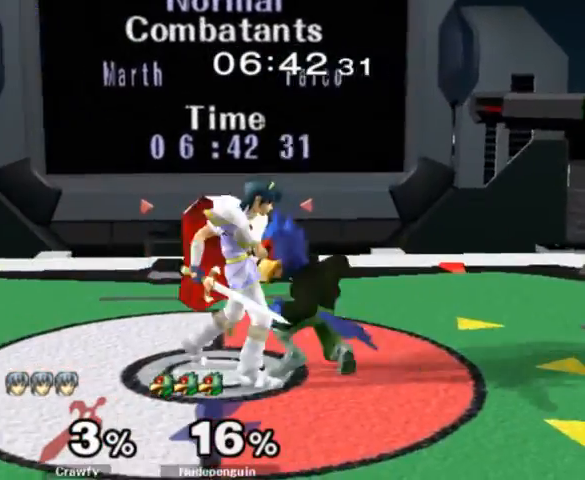
{"buttons": [], "left_stick": "center", "right_stick": "center", "events": [[100, "left_stick", "down"], [200, "Y", "down"], [233, "A", "down"], [333, "A", "up"], [367, "Y", "up"], [433, "left_stick", "center"]]}
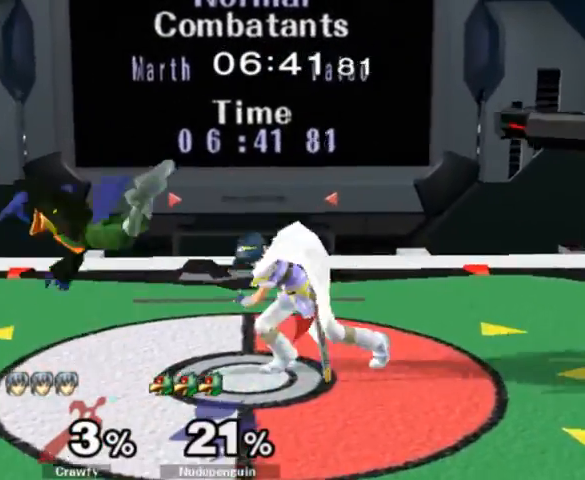
{"buttons": [], "left_stick": "center", "right_stick": "center", "events": [[200, "left_stick", "left"], [367, "left_stick", "center"]]}
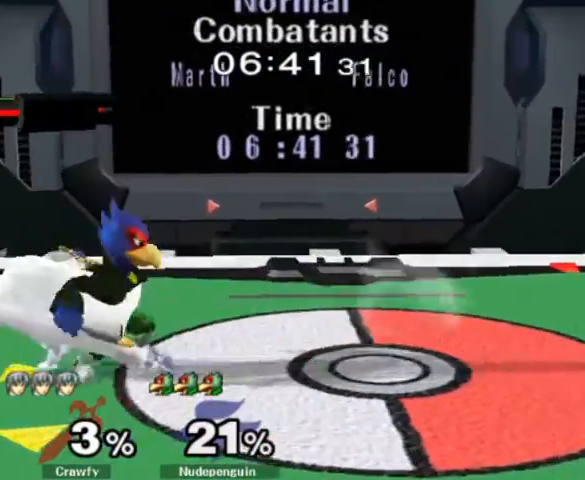
{"buttons": [], "left_stick": "center", "right_stick": "center", "events": [[67, "A", "down"], [67, "Z", "down"], [167, "A", "up"], [167, "Z", "up"]]}
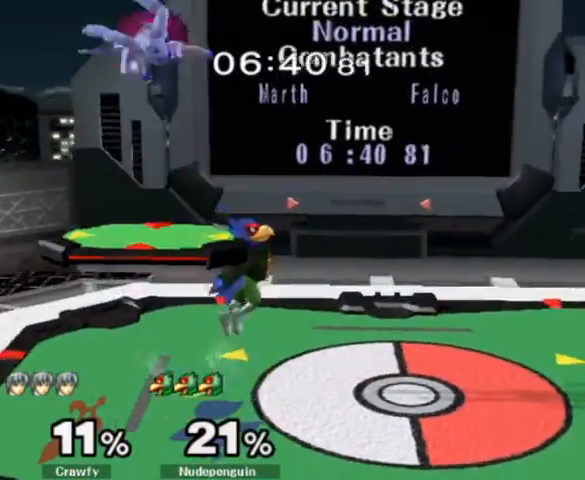
{"buttons": [], "left_stick": "up-right", "right_stick": "center", "events": [[100, "left_stick", "left"], [233, "left_stick", "down-right"], [367, "left_stick", "up-right"]]}
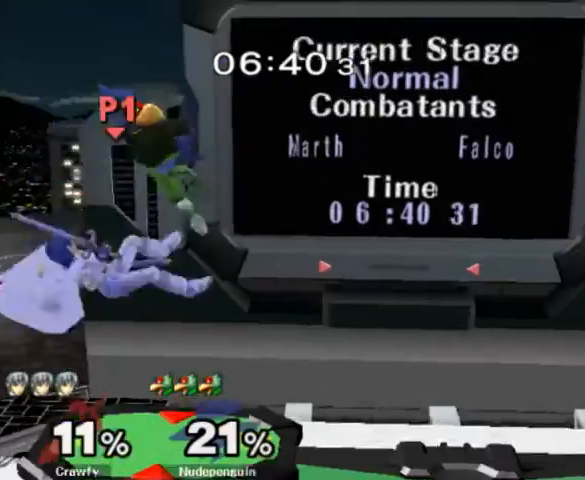
{"buttons": ["L1"], "left_stick": "right", "right_stick": "center", "events": [[100, "left_stick", "down-right"], [100, "right_stick", "up"], [233, "left_stick", "right"], [233, "right_stick", "center"], [267, "L1", "down"]]}
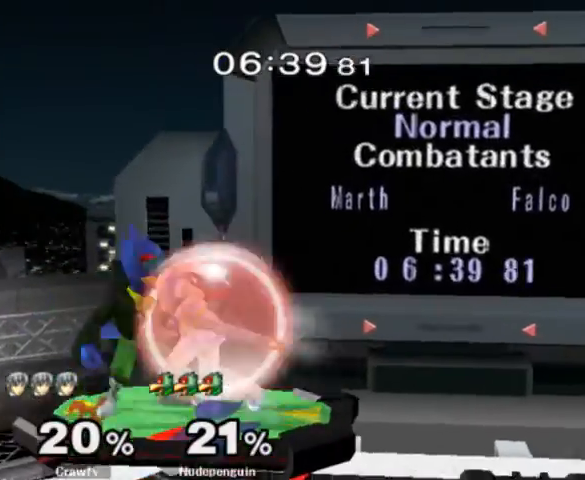
{"buttons": [], "left_stick": "down-right", "right_stick": "up", "events": [[67, "left_stick", "up-right"], [200, "left_stick", "down-right"], [267, "left_stick", "down"], [367, "L1", "up"], [400, "right_stick", "up"], [467, "left_stick", "down-right"]]}
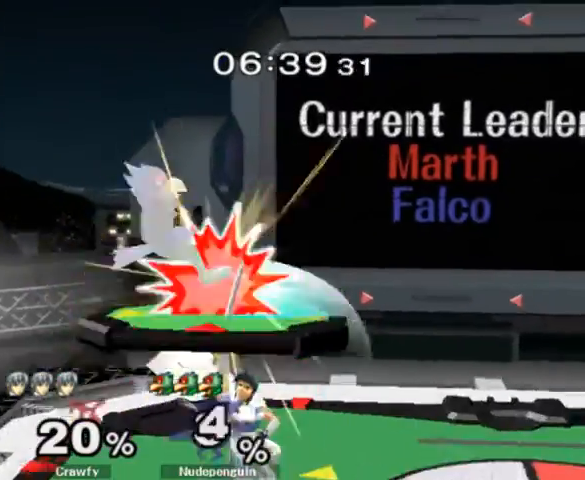
{"buttons": [], "left_stick": "left", "right_stick": "up", "events": [[67, "right_stick", "center"], [100, "L1", "down"], [100, "left_stick", "center"], [200, "L1", "up"], [433, "Y", "down"], [467, "Y", "up"], [500, "left_stick", "left"], [500, "right_stick", "up"]]}
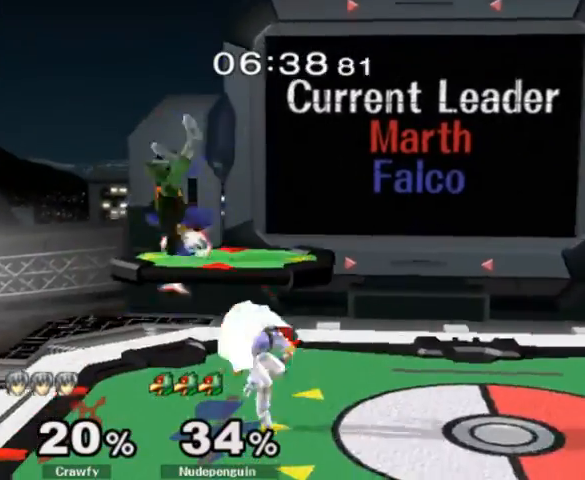
{"buttons": [], "left_stick": "center", "right_stick": "center", "events": [[67, "left_stick", "center"], [133, "left_stick", "right"], [133, "right_stick", "center"], [267, "left_stick", "up-left"], [367, "left_stick", "down"], [433, "L1", "down"], [467, "left_stick", "center"], [500, "L1", "up"]]}
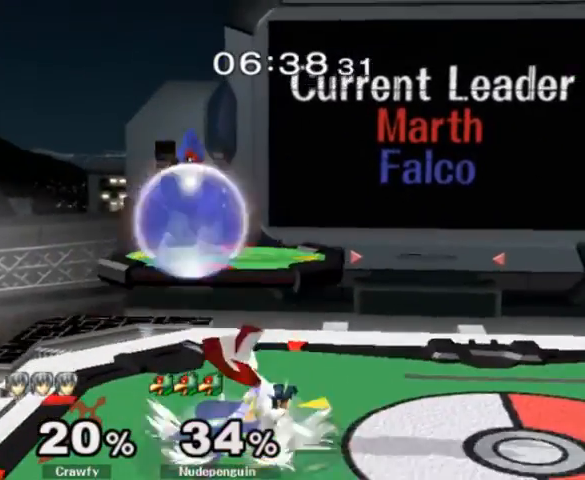
{"buttons": [], "left_stick": "right", "right_stick": "center", "events": [[100, "left_stick", "right"], [233, "left_stick", "center"], [333, "left_stick", "left"], [467, "left_stick", "right"]]}
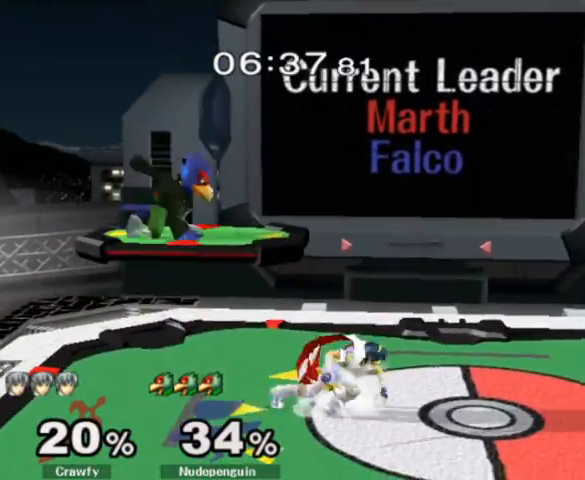
{"buttons": [], "left_stick": "left", "right_stick": "center", "events": [[100, "left_stick", "left"], [233, "left_stick", "right"], [367, "left_stick", "left"]]}
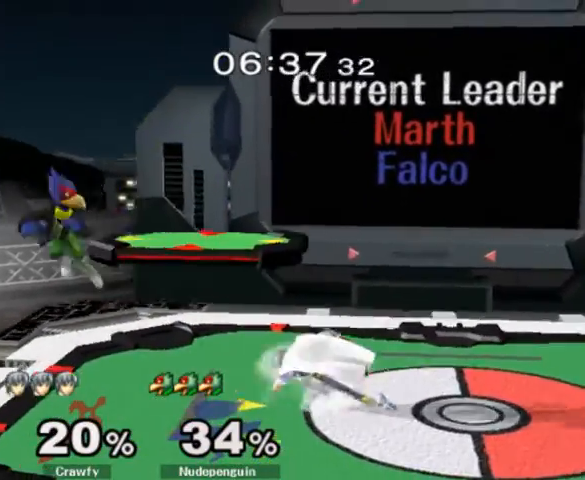
{"buttons": [], "left_stick": "center", "right_stick": "center", "events": [[133, "left_stick", "center"], [300, "Y", "down"], [300, "left_stick", "left"], [333, "A", "down"], [333, "Z", "down"], [433, "A", "up"], [433, "Z", "up"], [433, "left_stick", "center"], [467, "Y", "up"]]}
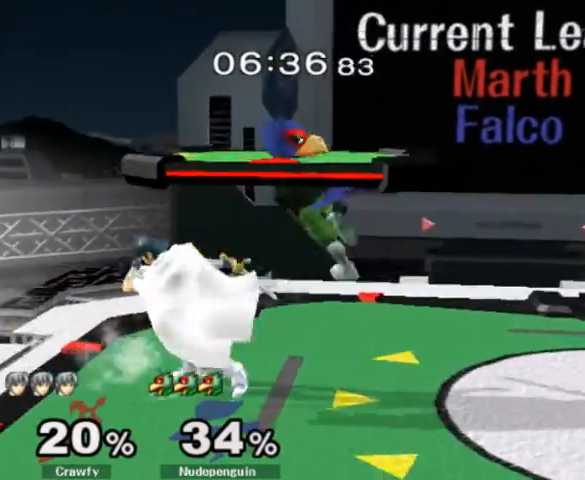
{"buttons": [], "left_stick": "center", "right_stick": "right", "events": [[367, "left_stick", "right"], [500, "left_stick", "center"], [500, "right_stick", "right"]]}
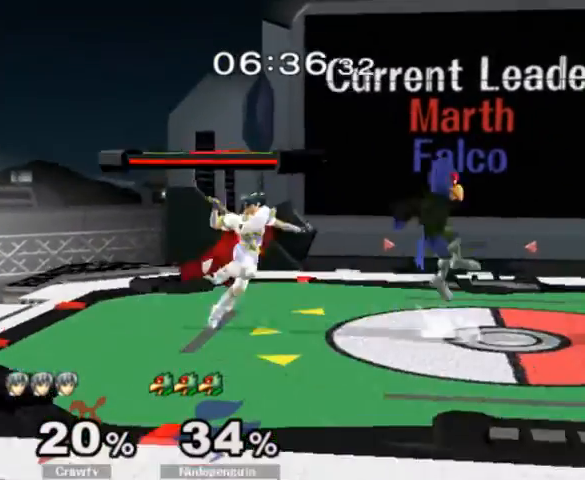
{"buttons": [], "left_stick": "up-right", "right_stick": "center", "events": [[67, "left_stick", "left"], [133, "right_stick", "center"], [433, "left_stick", "up-right"]]}